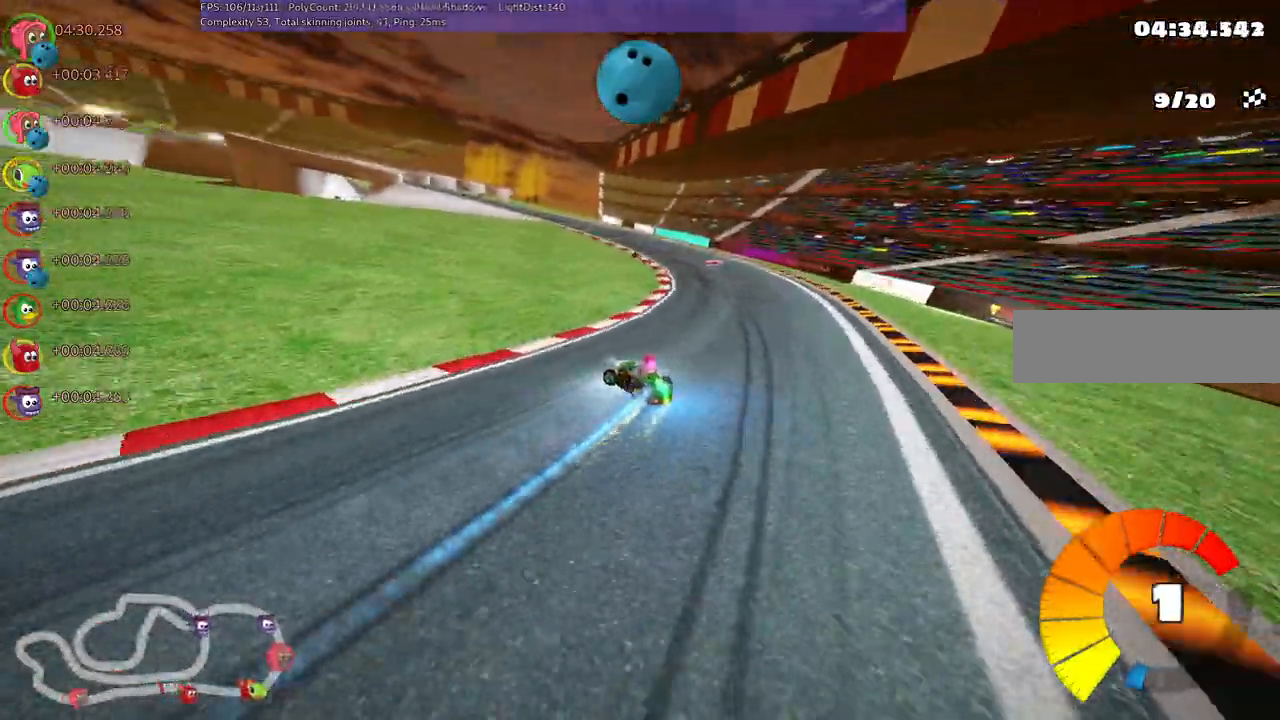
Gameplay with keyboard; each line is a JSON object with the keys held at the frame after it. "events" lists presses ("down") and releases ("up") of "/", "b", "c", "down", "f", "g", "h", "j", "k", "l", "left", "m", "n", "right", "shift_r", "up" and "v" between this image and that frame as [ms after this image, input, new state], when the widget could be followed in between. No other keys are recorded. Mouse input is not recorded.
{"keys": ["m", "right", "up"], "events": [[33, "left", "up"], [267, "left", "down"], [417, "left", "up"]]}
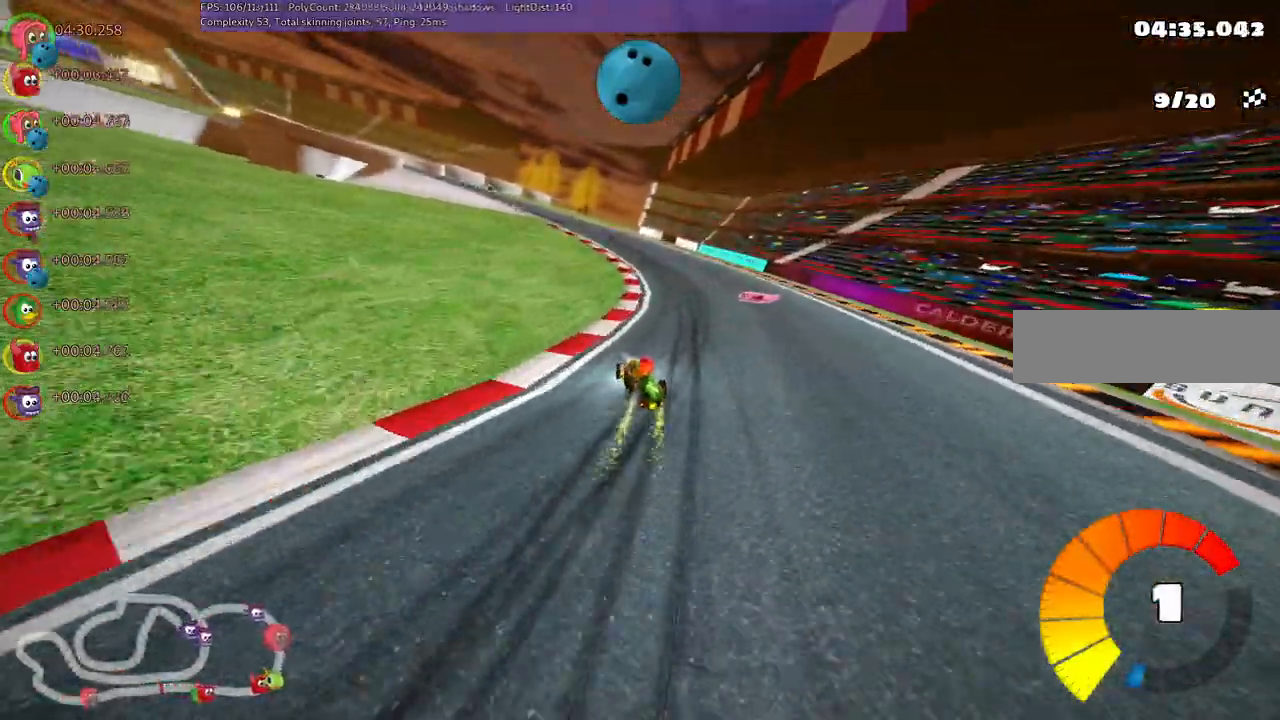
{"keys": ["left", "m", "right", "up"], "events": [[100, "left", "down"], [200, "left", "up"], [383, "left", "down"]]}
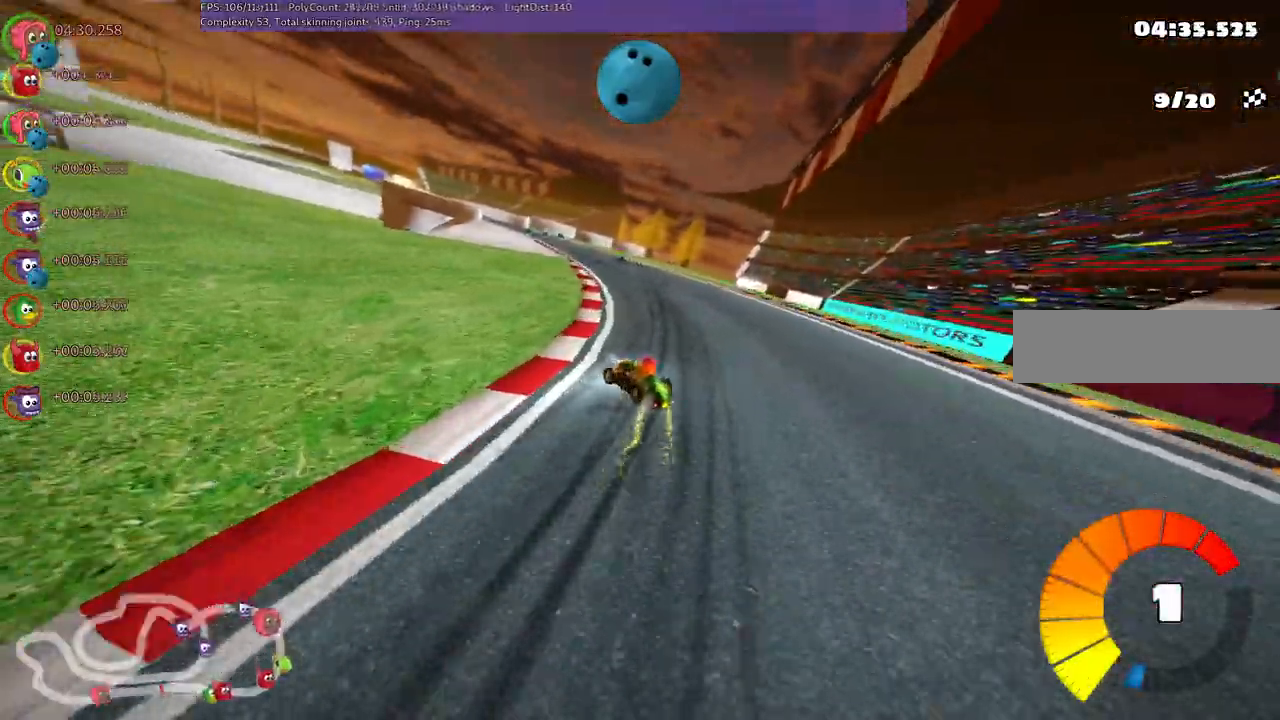
{"keys": ["m", "right", "up"], "events": [[217, "left", "up"], [300, "left", "down"], [433, "left", "up"]]}
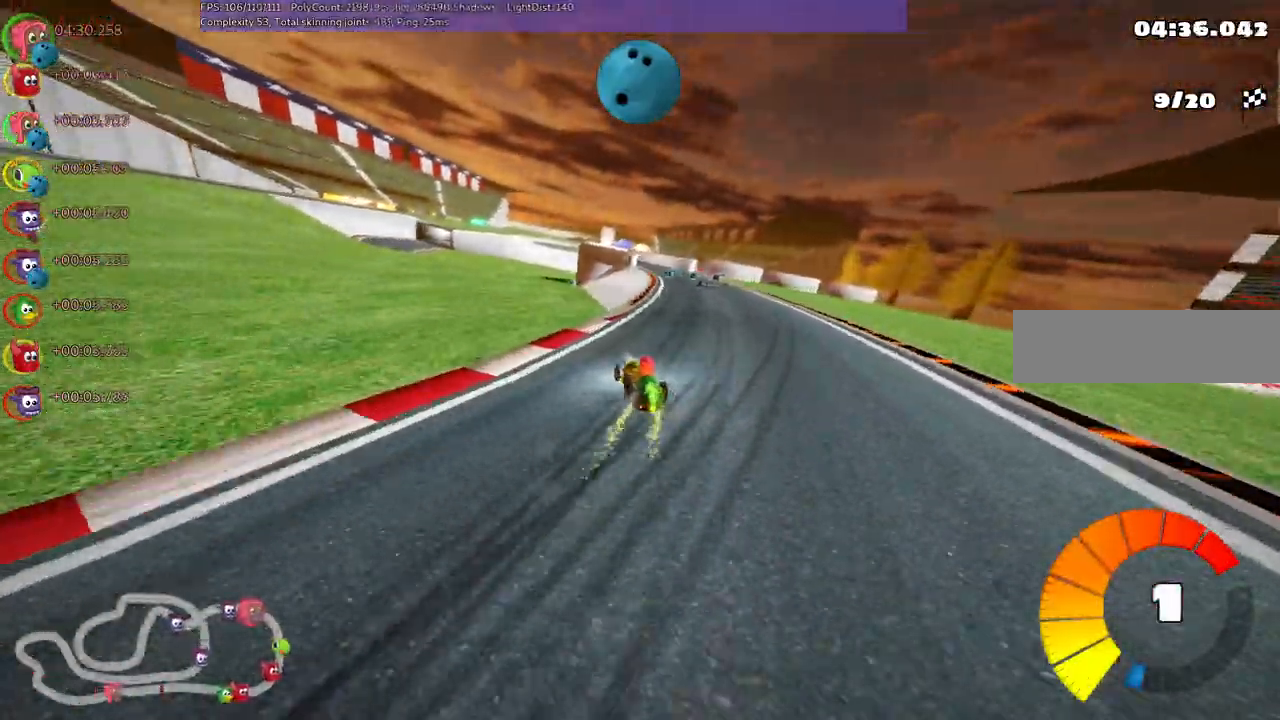
{"keys": ["right", "up"]}
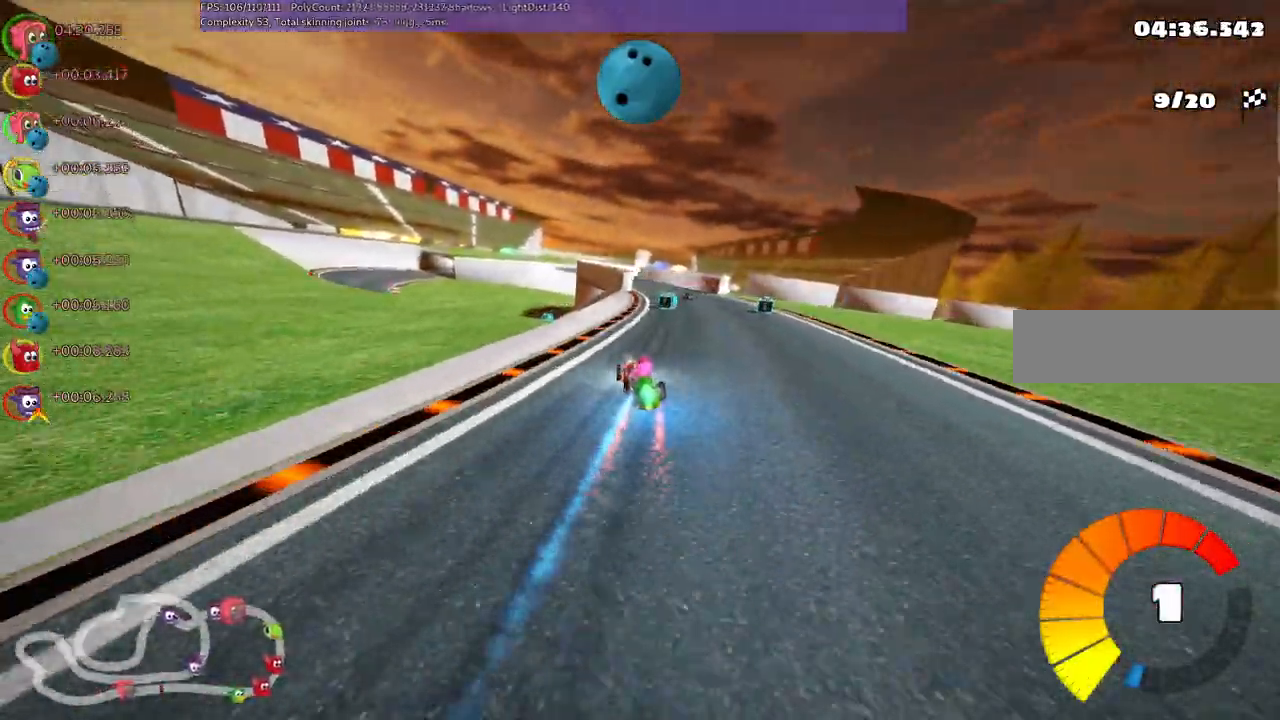
{"keys": ["up"], "events": [[150, "right", "up"], [300, "left", "down"], [433, "left", "up"]]}
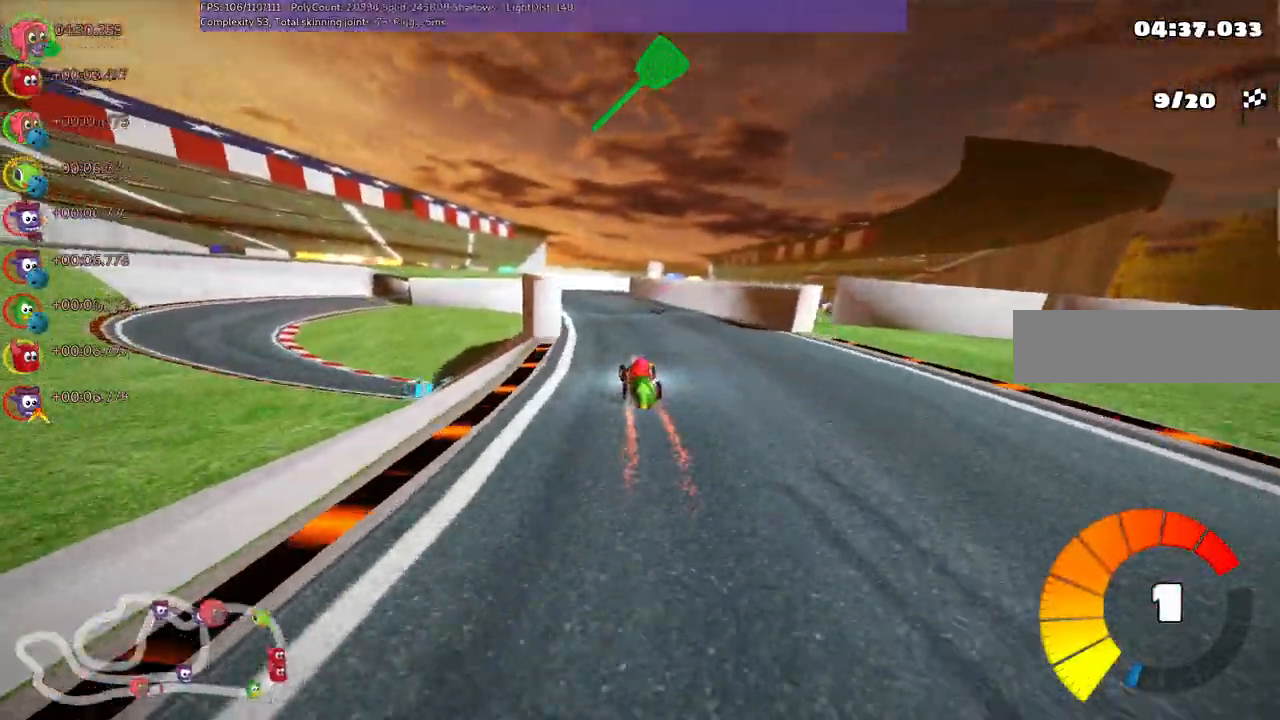
{"keys": ["m", "right", "up"], "events": [[117, "left", "down"], [267, "left", "up"], [350, "m", "down"], [350, "right", "down"]]}
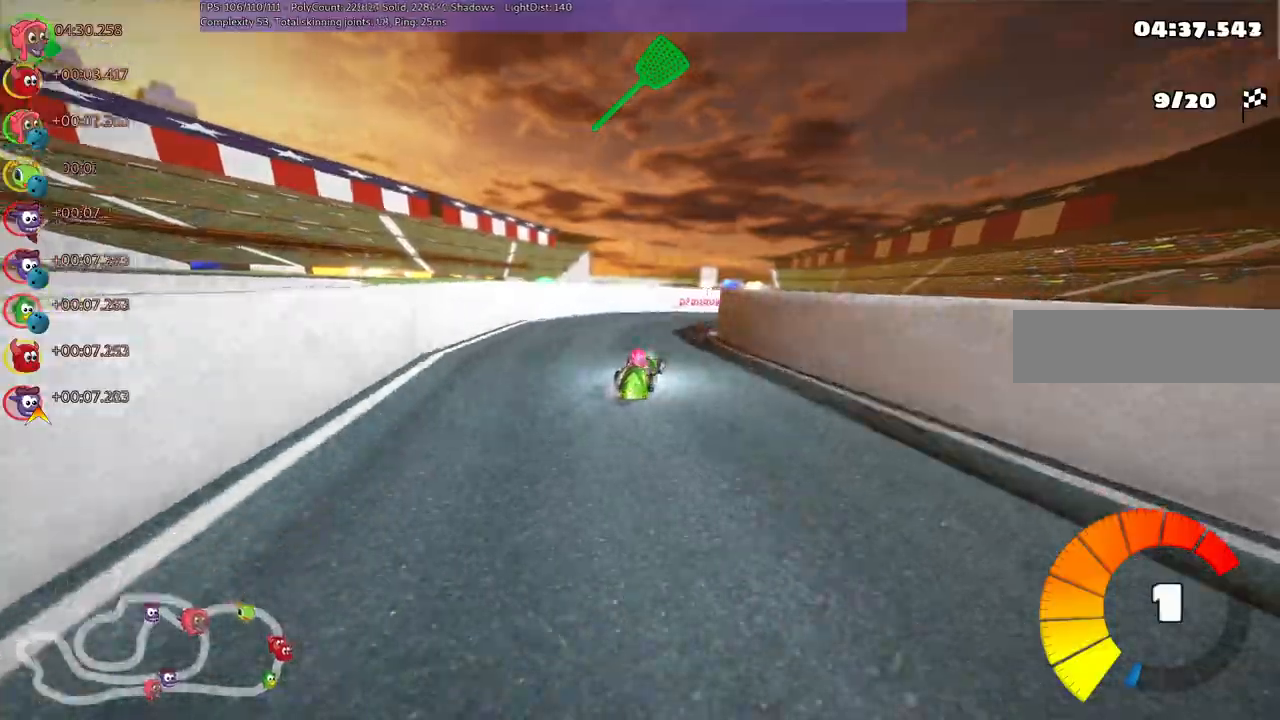
{"keys": ["up"]}
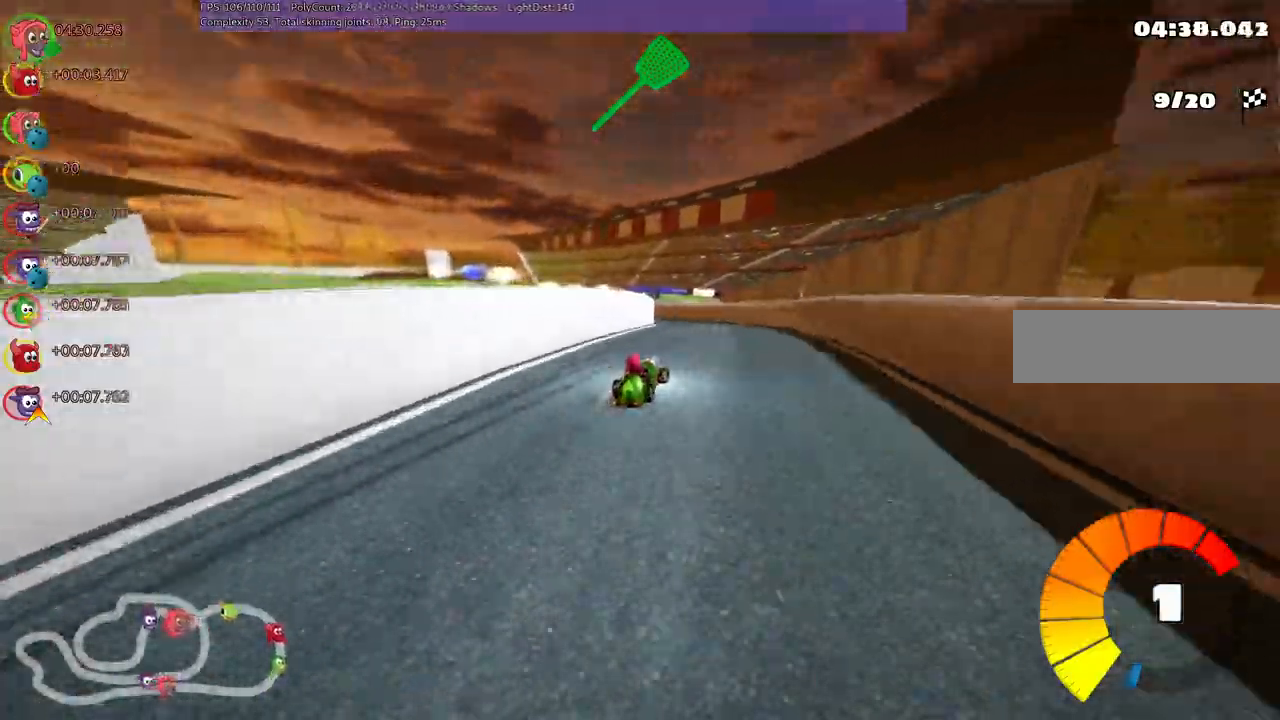
{"keys": ["left", "n", "up"], "events": [[17, "left", "down"], [67, "m", "down"], [450, "m", "up"], [450, "n", "down"]]}
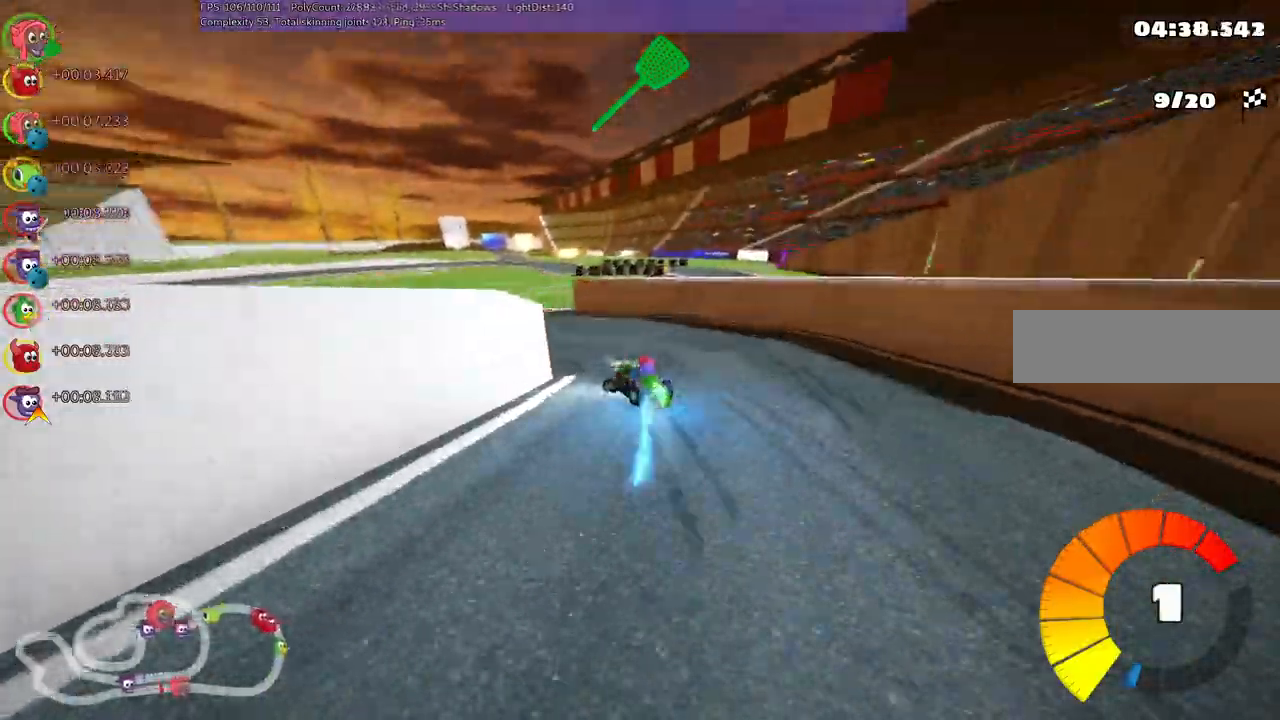
{"keys": ["left", "up"], "events": [[183, "n", "up"]]}
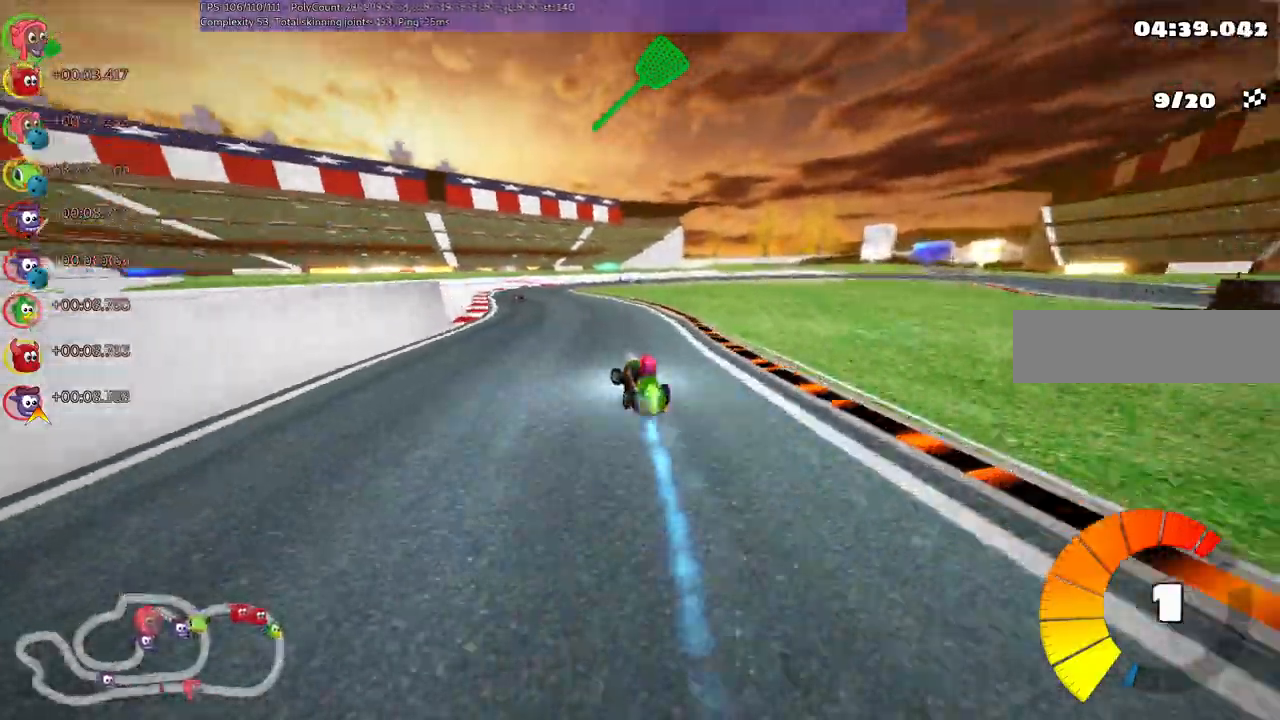
{"keys": ["left", "m", "right", "up"]}
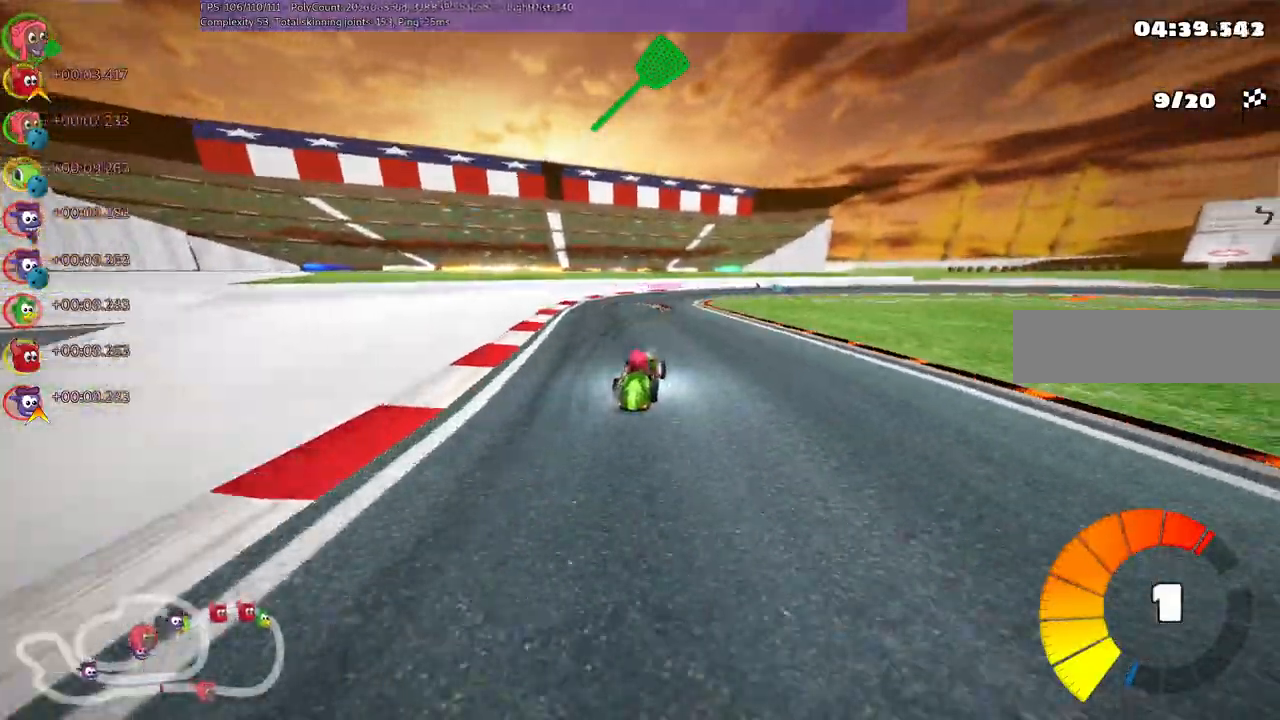
{"keys": ["left", "m", "up"], "events": [[83, "right", "up"]]}
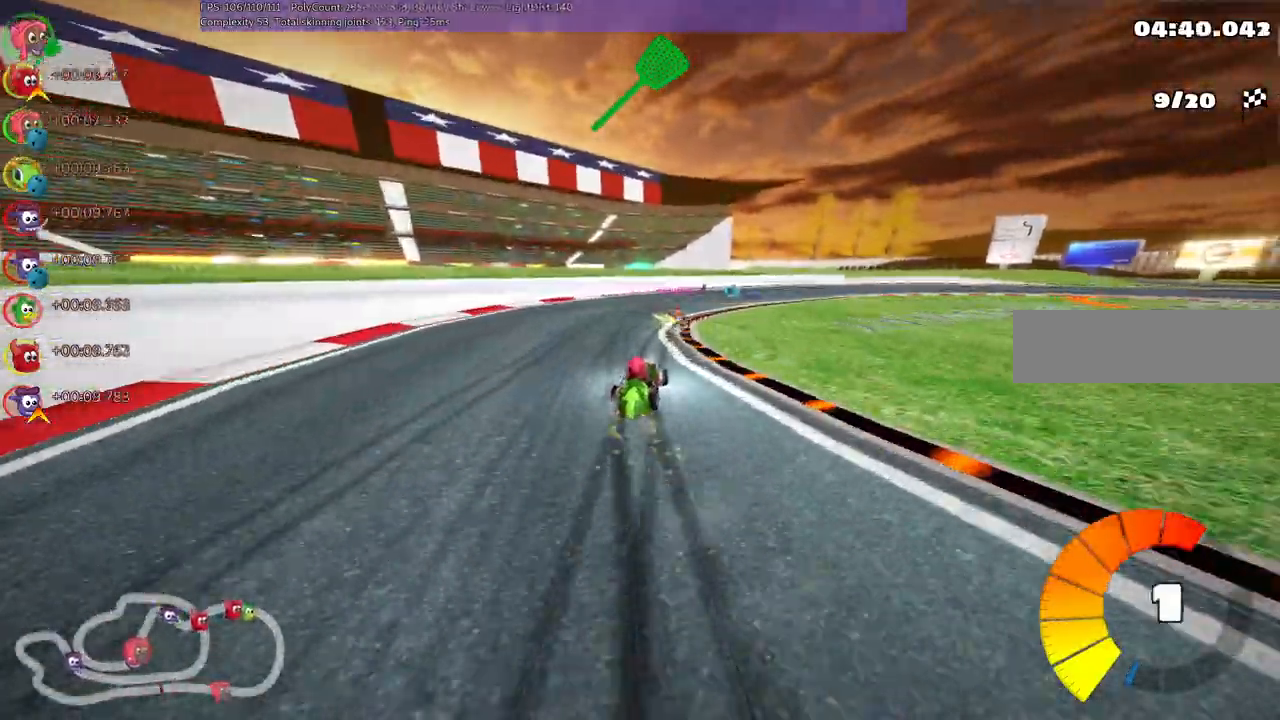
{"keys": ["left", "m", "right", "up"], "events": [[100, "right", "down"], [183, "right", "up"], [383, "right", "down"]]}
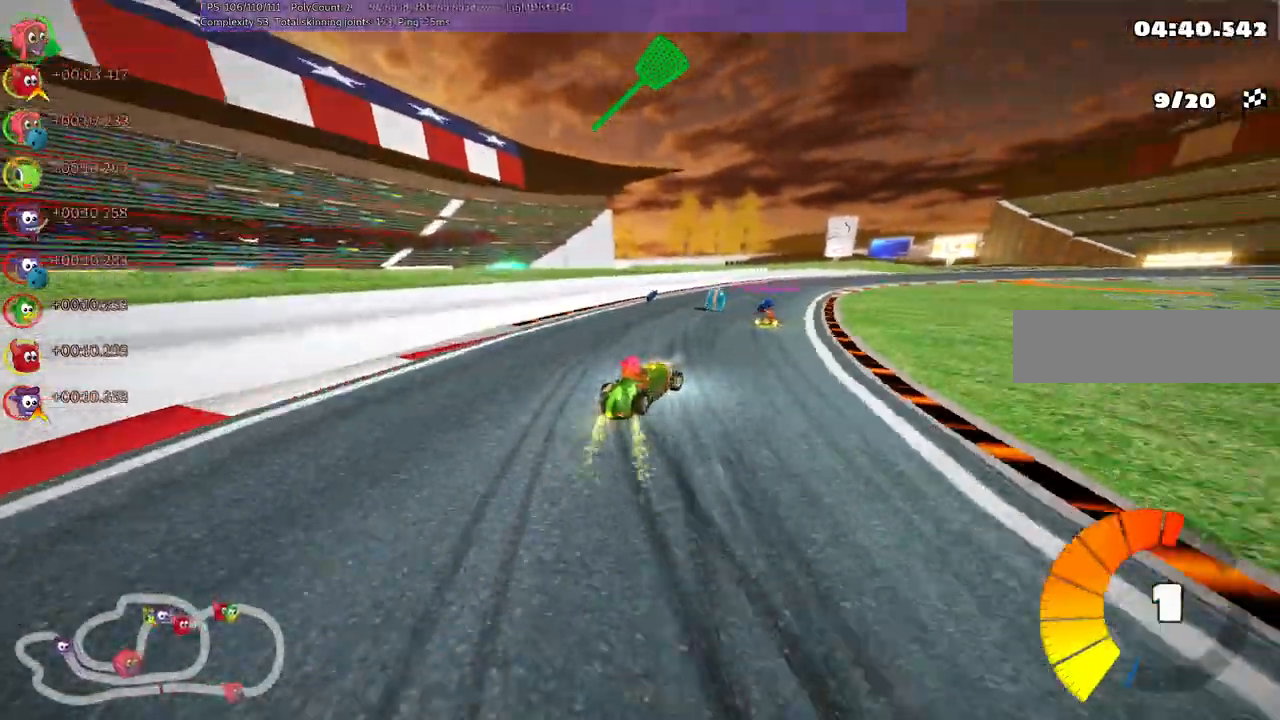
{"keys": ["left", "m", "right", "up"], "events": [[300, "right", "up"], [350, "n", "down"], [500, "n", "up"], [500, "right", "down"]]}
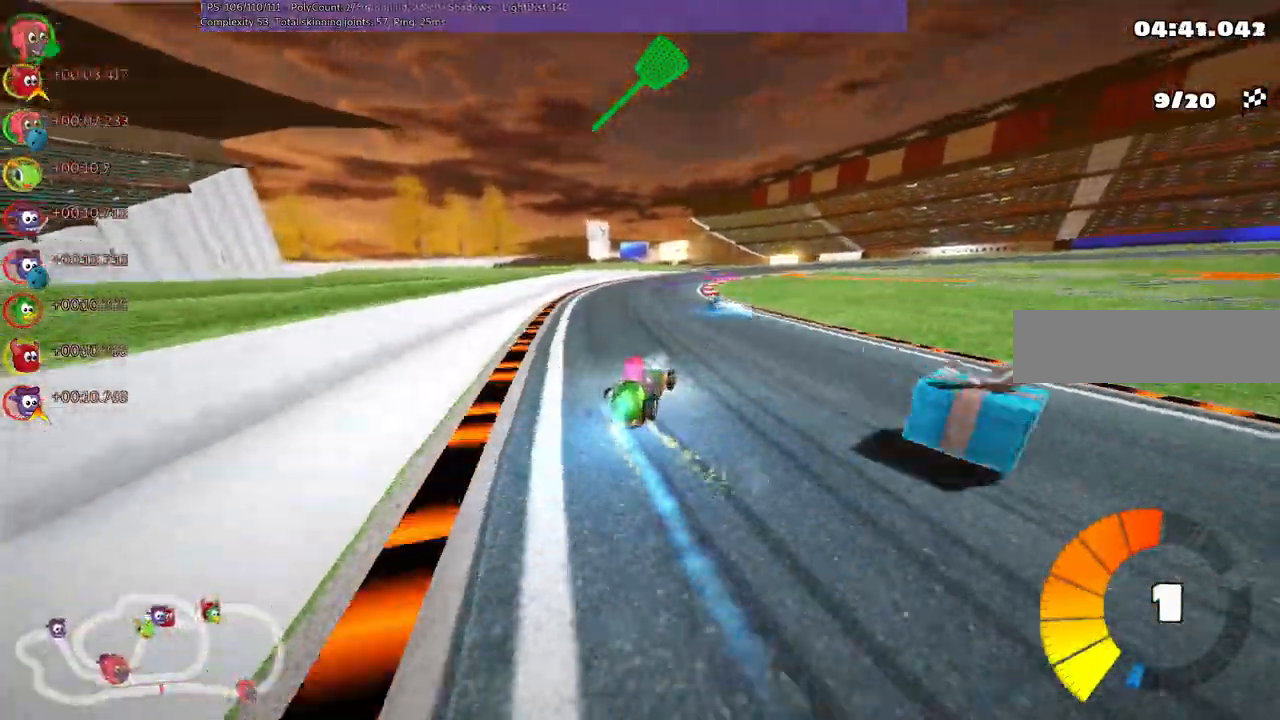
{"keys": ["left", "m", "up"], "events": [[317, "right", "up"]]}
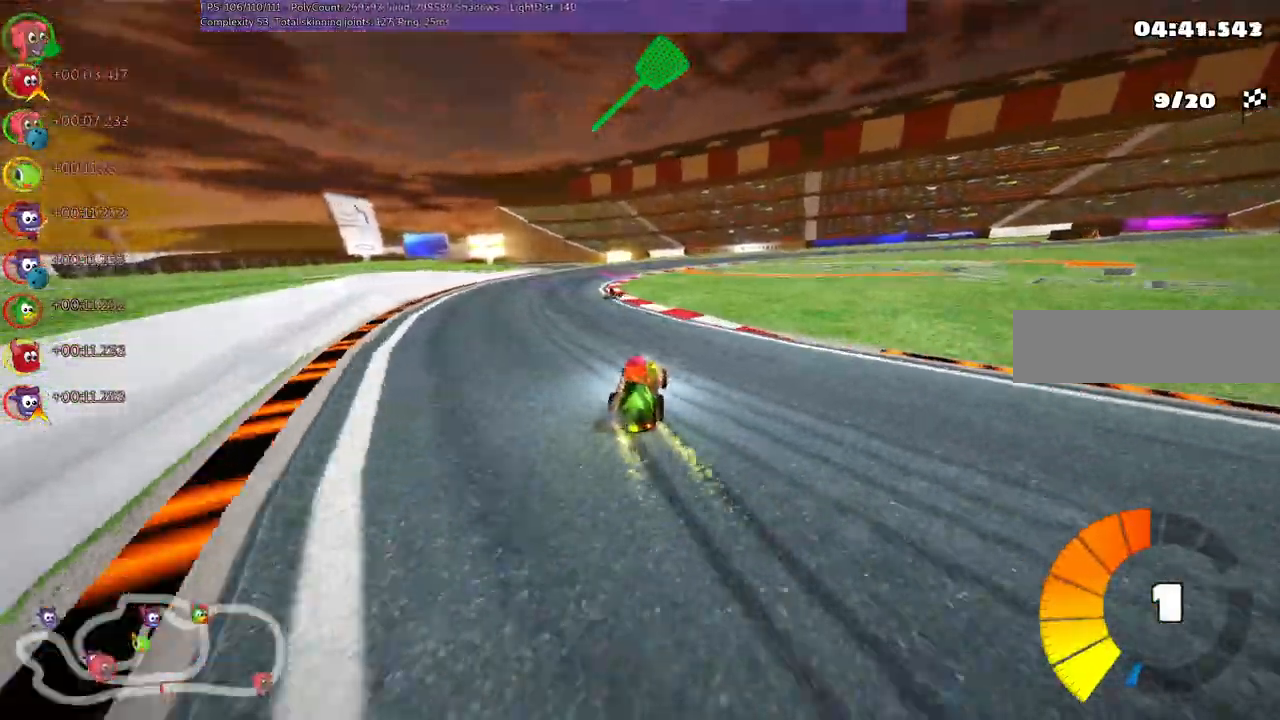
{"keys": ["left", "m", "right", "up"]}
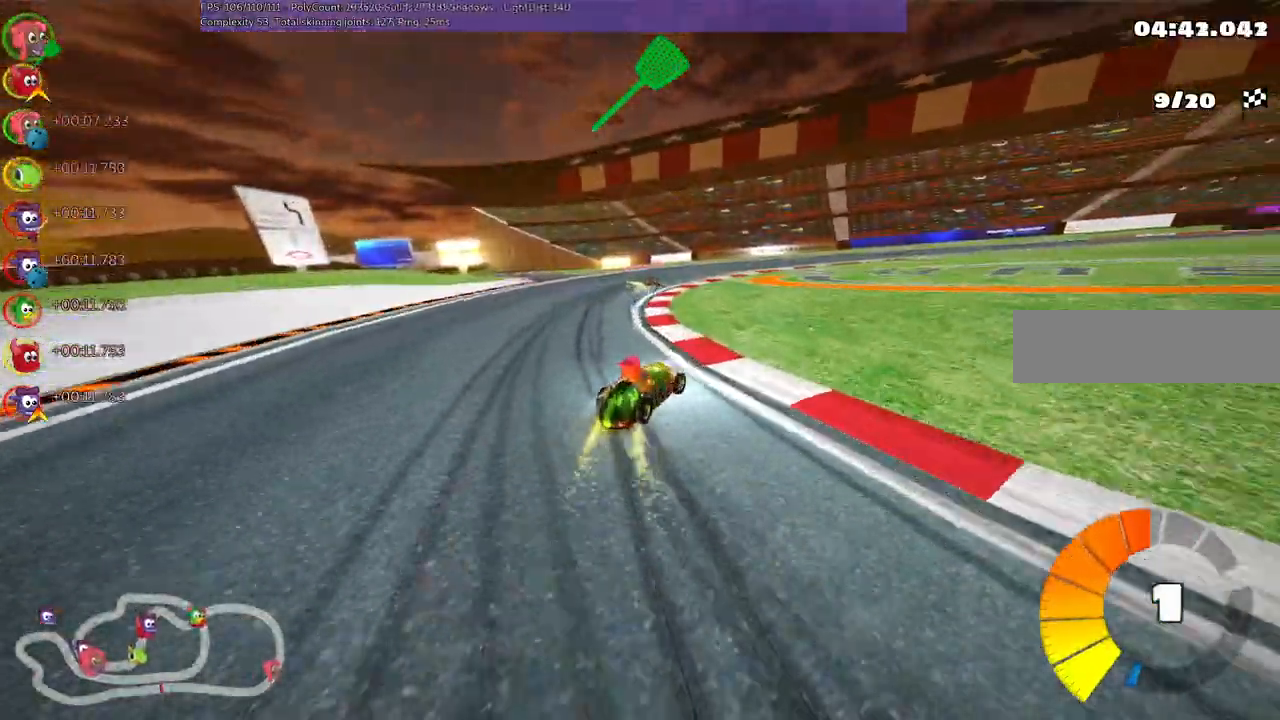
{"keys": ["n", "right", "up"], "events": [[117, "right", "up"], [400, "n", "down"], [400, "right", "down"], [483, "left", "up"], [483, "m", "up"]]}
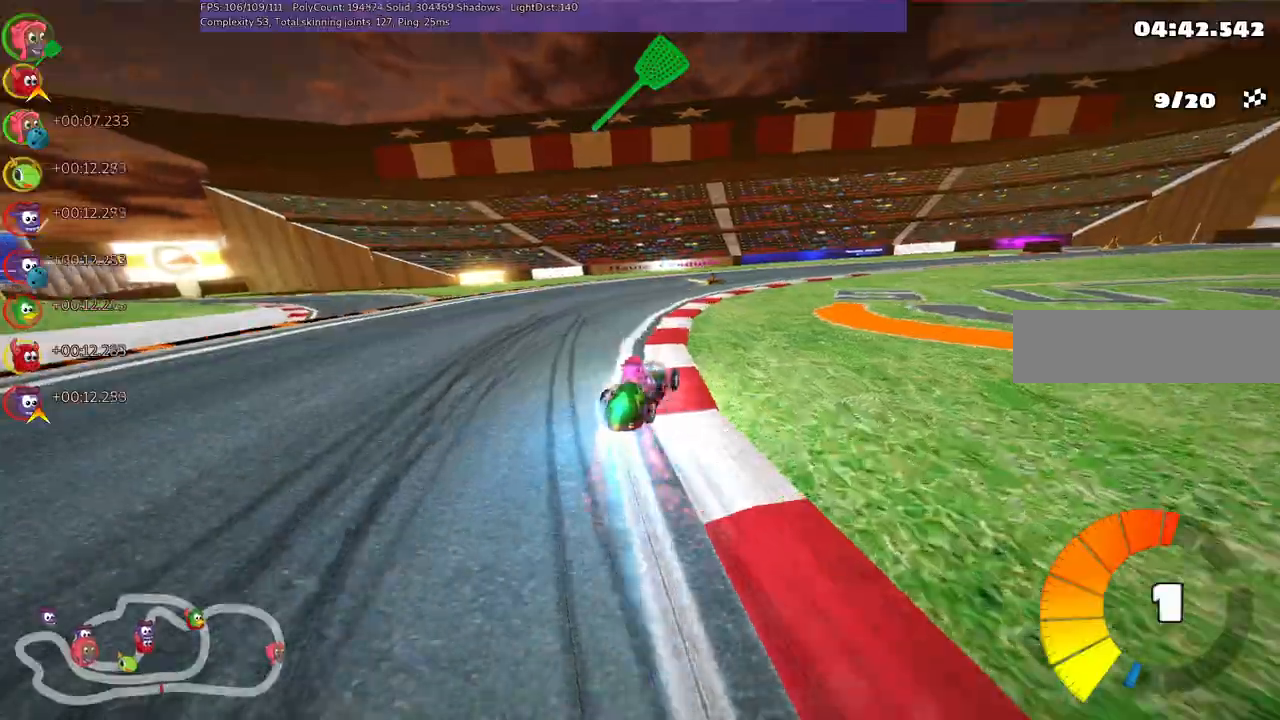
{"keys": ["m", "right", "up"], "events": [[83, "n", "up"], [267, "right", "up"], [500, "m", "down"], [500, "right", "down"]]}
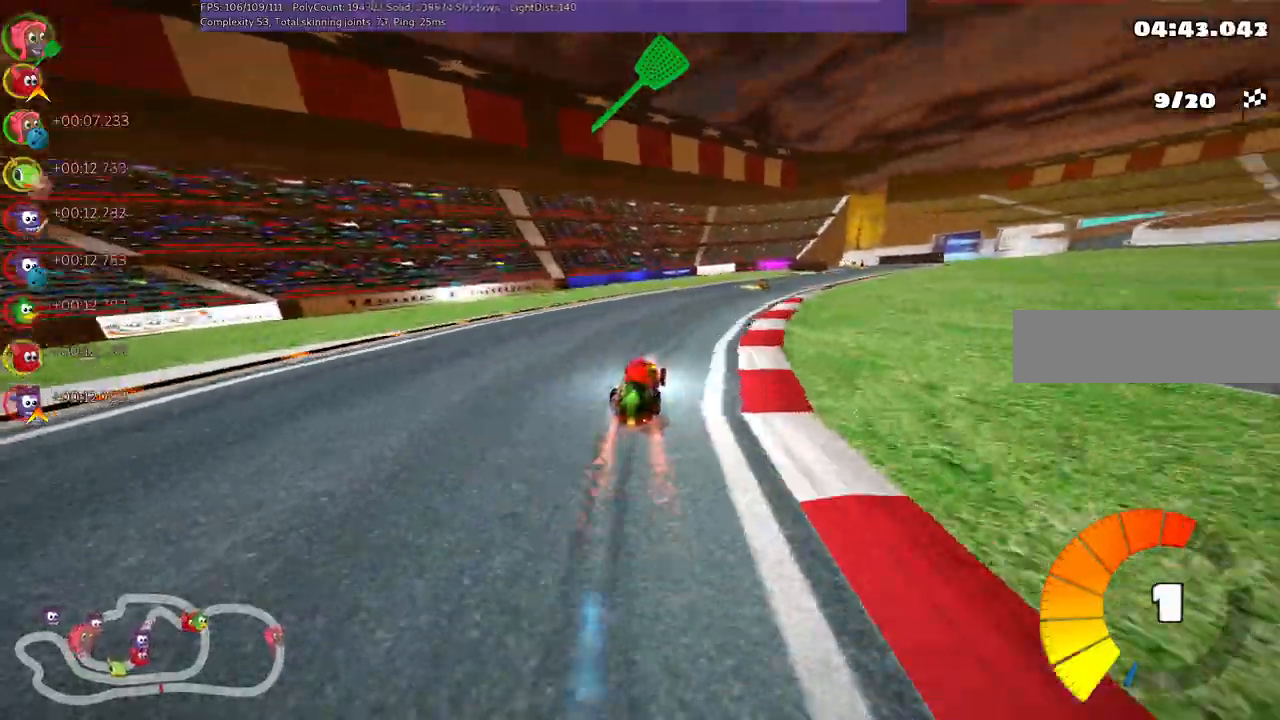
{"keys": ["left", "m", "up"], "events": [[150, "left", "down"], [150, "right", "up"], [283, "right", "down"], [433, "right", "up"]]}
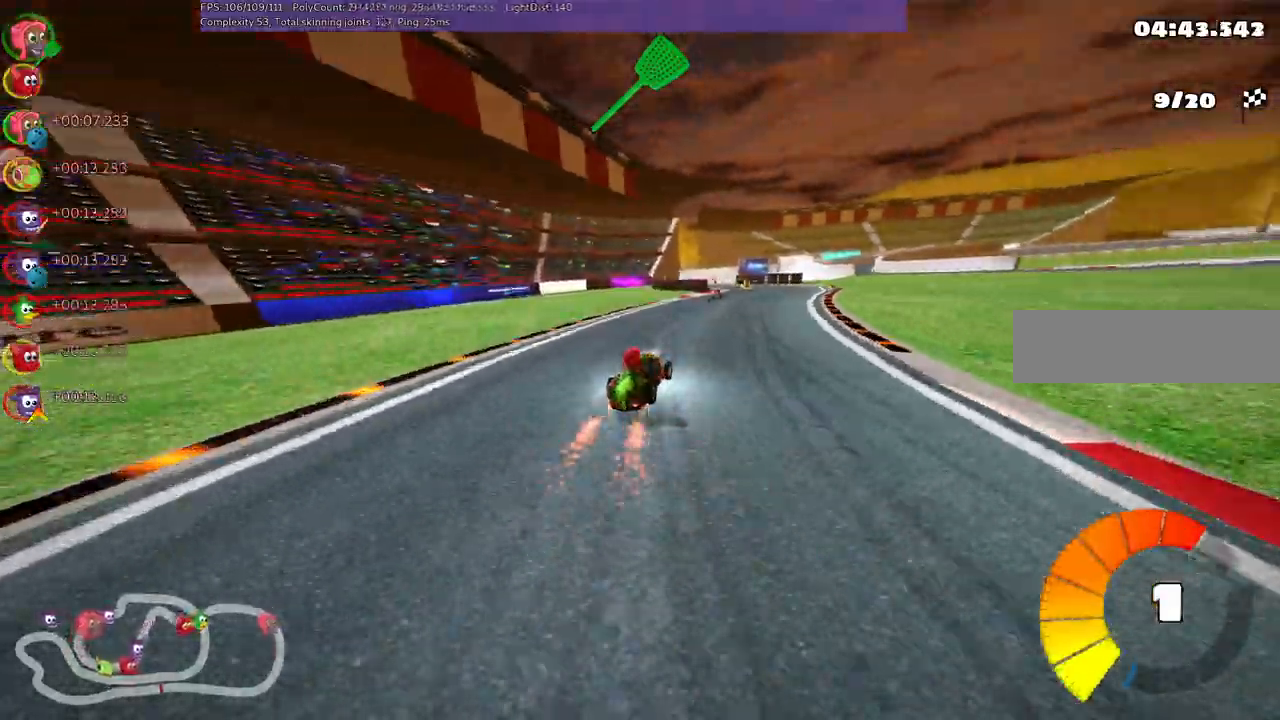
{"keys": ["left", "m", "up"], "events": [[167, "right", "down"], [300, "right", "up"], [400, "right", "down"], [450, "right", "up"]]}
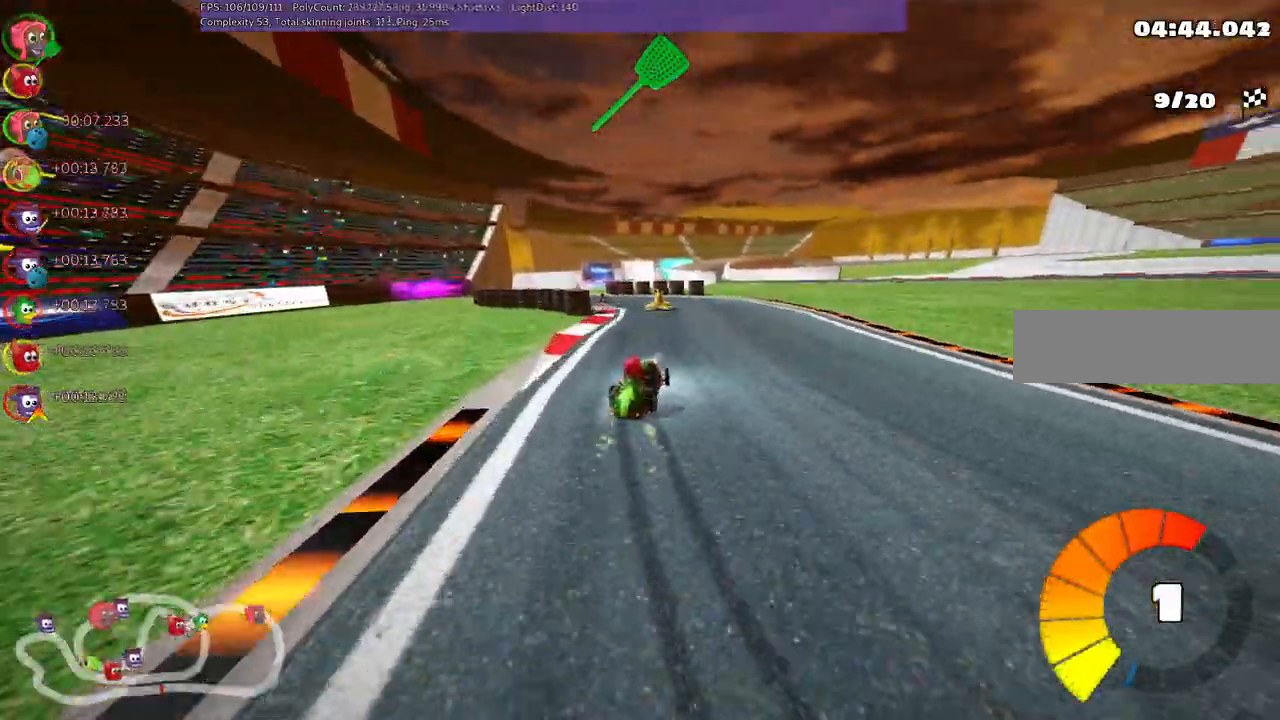
{"keys": ["up"], "events": [[283, "m", "up"], [283, "n", "down"], [417, "n", "up"], [467, "left", "up"]]}